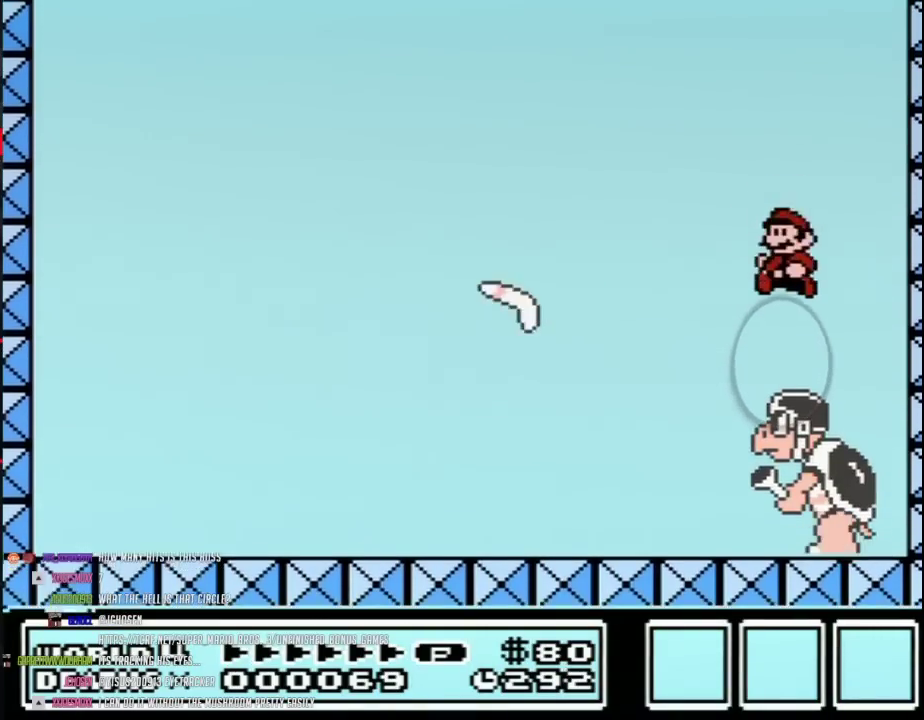
Gameplay with a controller (Nintendo layout); each line is a JSON object with the inputs held at the frame after it. "events" lists button and stick changes between this image and that frame as [ms after this image, input, new state], when the widget could be followed in between. Not read: L3 R3.
{"buttons": ["B"], "events": [[33, "DPAD_LEFT", "down"], [183, "DPAD_LEFT", "up"], [217, "DPAD_RIGHT", "down"], [333, "DPAD_RIGHT", "up"], [367, "DPAD_LEFT", "down"], [500, "DPAD_LEFT", "up"]]}
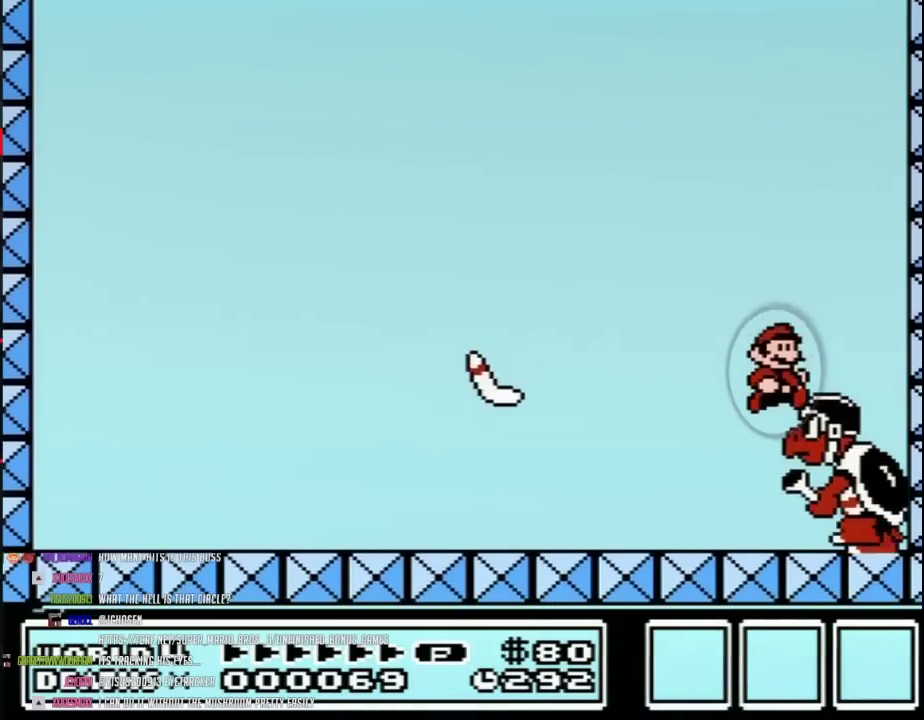
{"buttons": ["B", "DPAD_LEFT"], "events": [[17, "DPAD_RIGHT", "down"], [183, "DPAD_RIGHT", "up"], [217, "DPAD_LEFT", "down"], [333, "DPAD_LEFT", "up"], [367, "DPAD_RIGHT", "down"], [433, "DPAD_LEFT", "down"], [433, "DPAD_RIGHT", "up"]]}
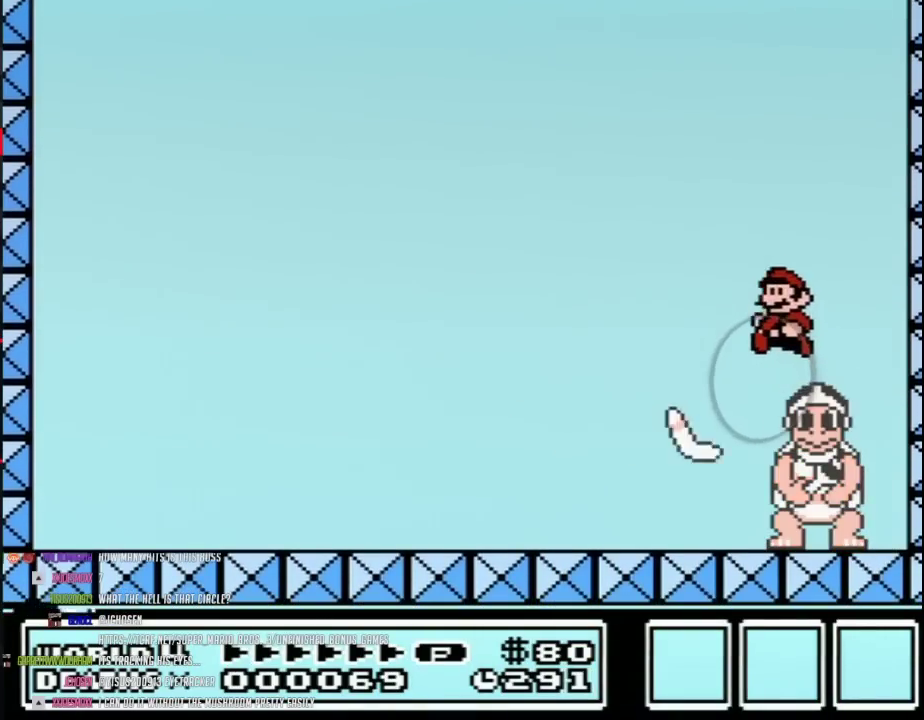
{"buttons": ["B", "DPAD_RIGHT"], "events": [[433, "DPAD_LEFT", "up"], [467, "DPAD_RIGHT", "down"]]}
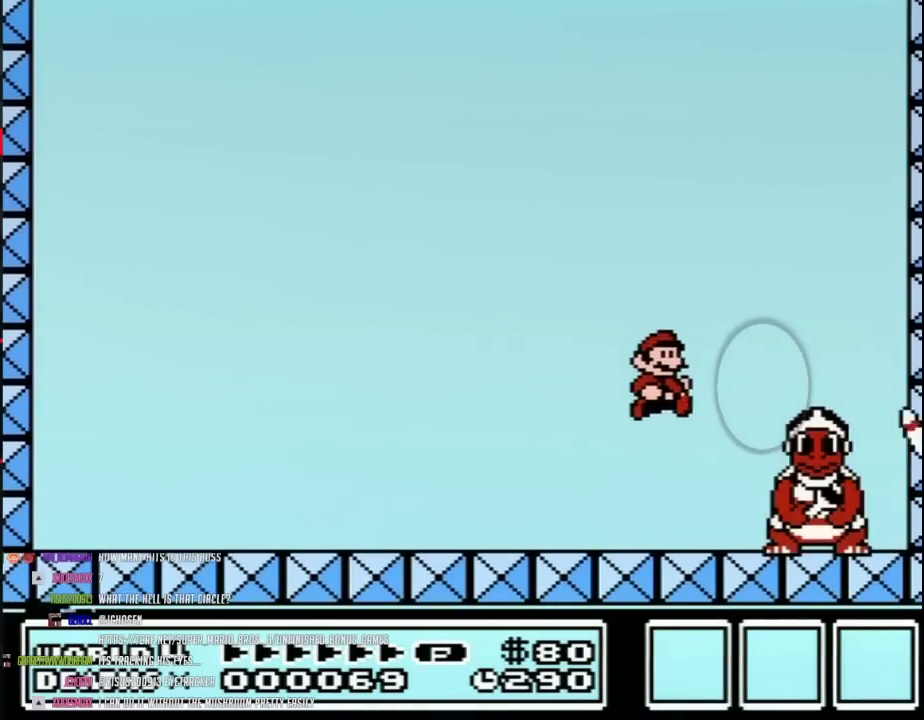
{"buttons": ["B", "DPAD_LEFT"], "events": [[117, "DPAD_RIGHT", "up"], [183, "DPAD_LEFT", "down"]]}
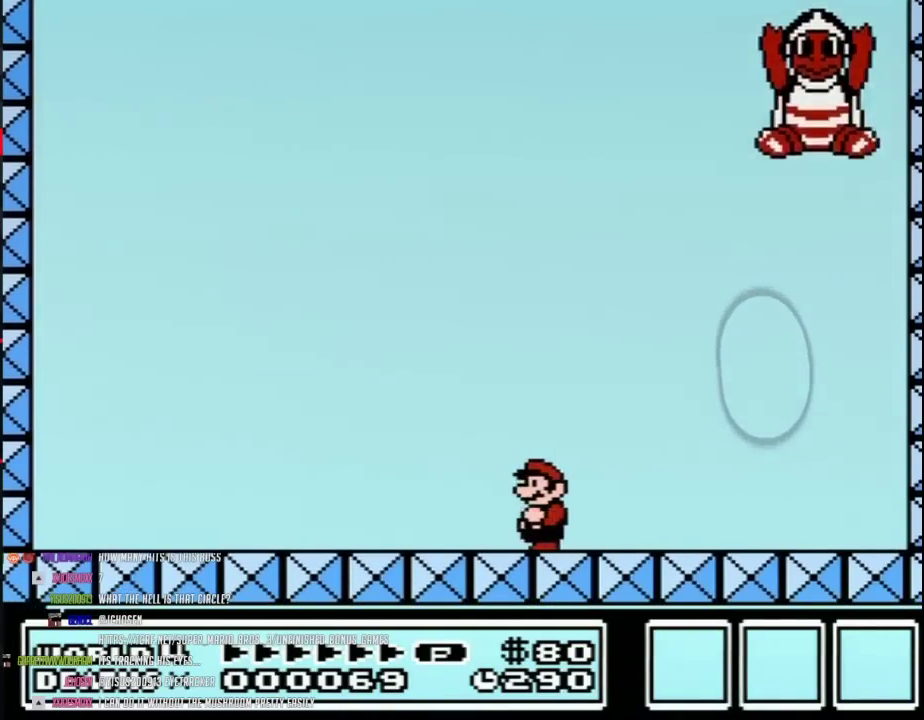
{"buttons": ["B", "DPAD_LEFT"], "events": [[83, "DPAD_LEFT", "up"], [200, "DPAD_LEFT", "down"]]}
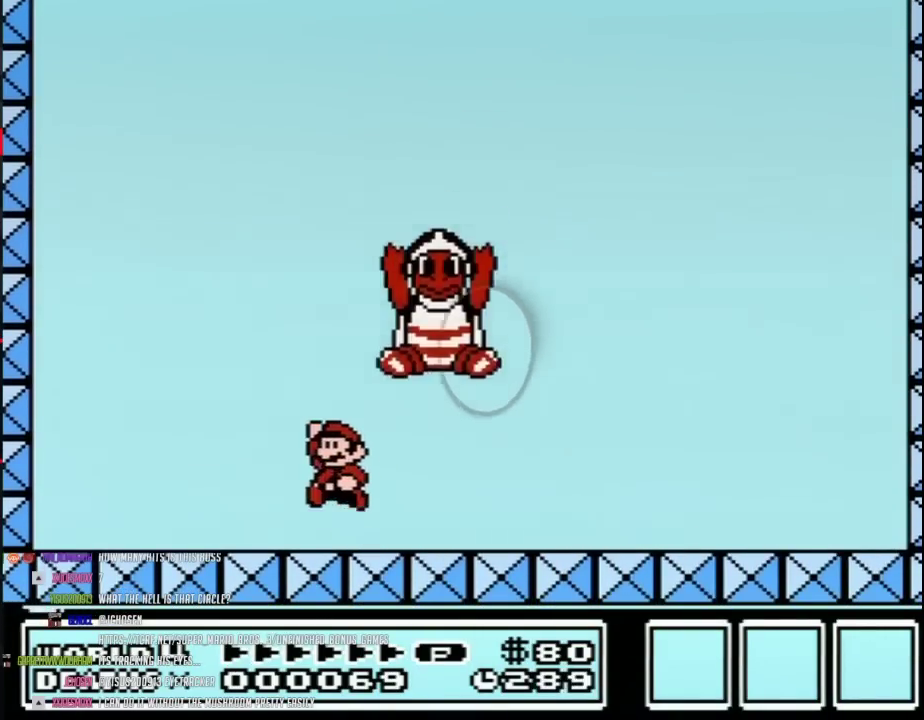
{"buttons": ["B", "DPAD_RIGHT"], "events": [[50, "A", "down"], [117, "DPAD_LEFT", "up"], [117, "DPAD_RIGHT", "down"], [300, "A", "up"]]}
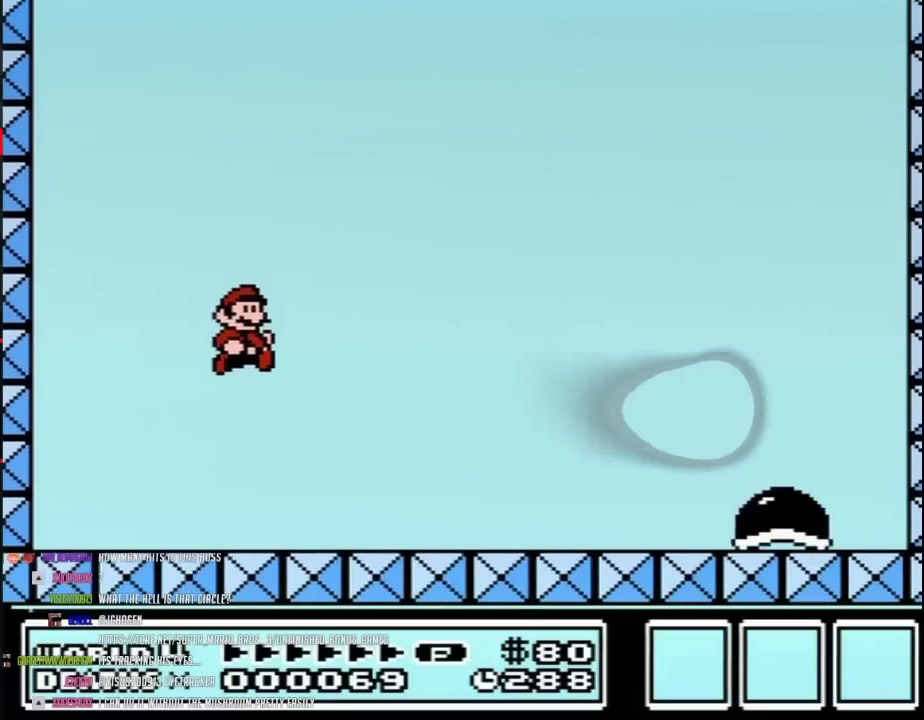
{"buttons": ["B", "DPAD_RIGHT"], "events": []}
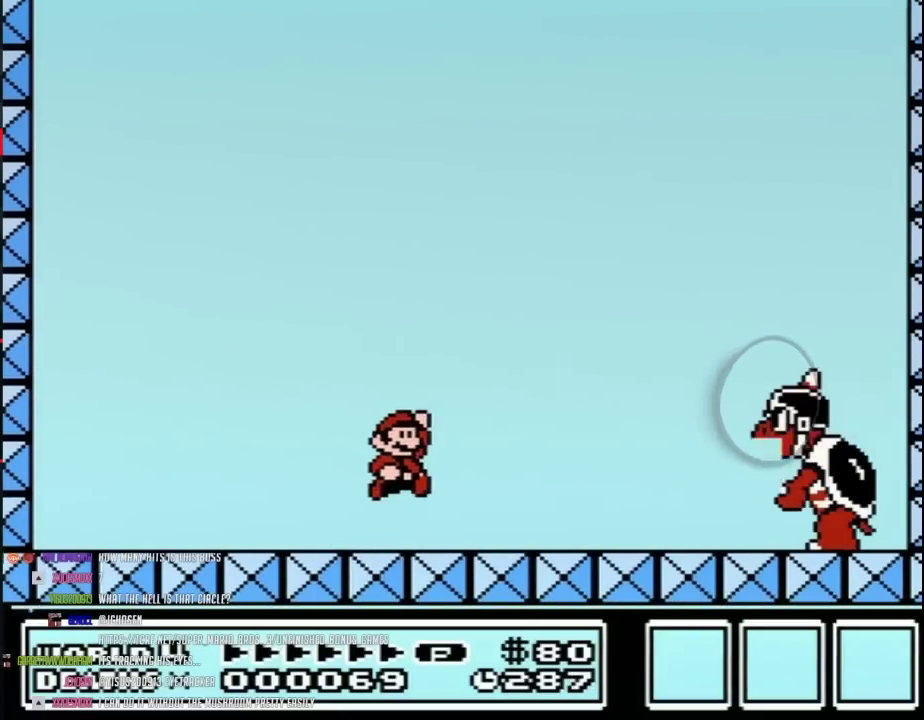
{"buttons": ["B", "DPAD_RIGHT"], "events": [[33, "A", "down"], [500, "A", "up"]]}
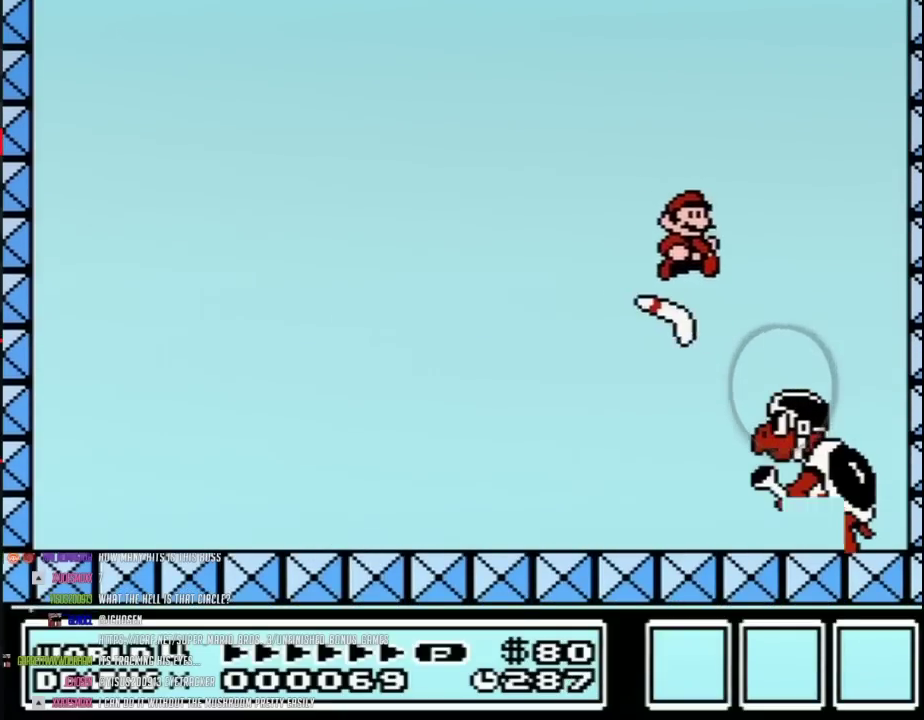
{"buttons": ["B", "DPAD_LEFT"], "events": [[50, "DPAD_RIGHT", "up"], [150, "DPAD_LEFT", "down"]]}
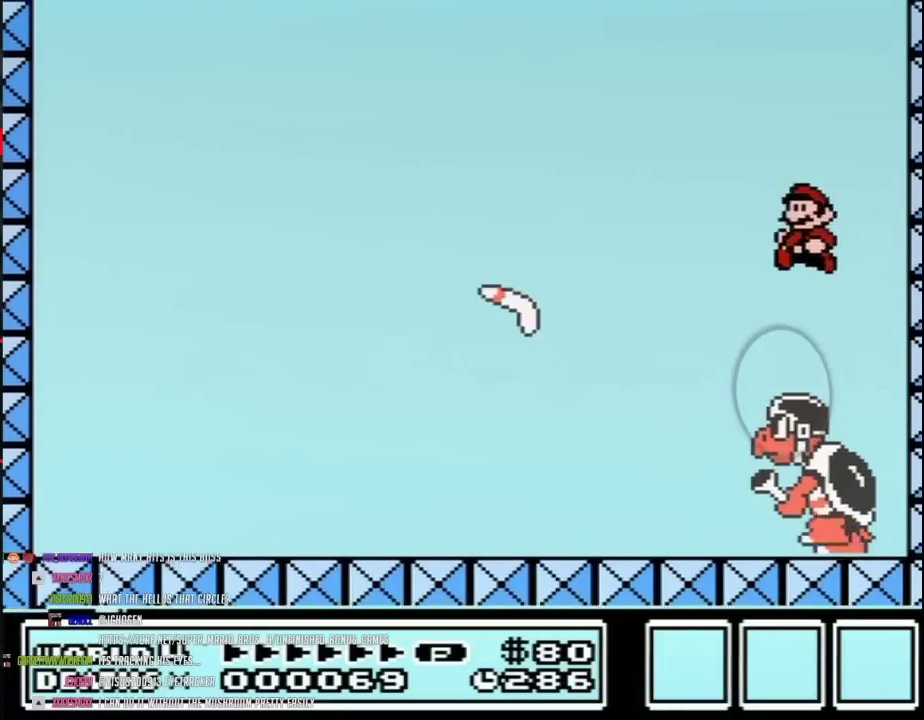
{"buttons": ["B"], "events": [[117, "DPAD_LEFT", "up"], [183, "DPAD_RIGHT", "down"], [300, "DPAD_RIGHT", "up"], [367, "DPAD_LEFT", "down"], [500, "DPAD_LEFT", "up"]]}
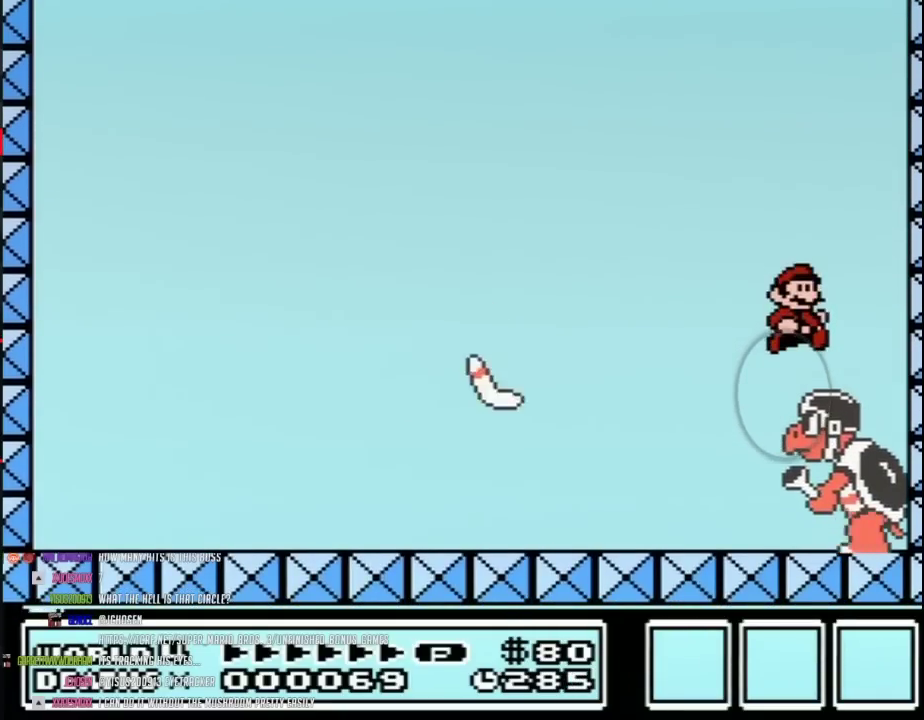
{"buttons": ["B"], "events": [[17, "DPAD_RIGHT", "down"], [217, "DPAD_RIGHT", "up"], [250, "DPAD_LEFT", "down"], [400, "DPAD_LEFT", "up"]]}
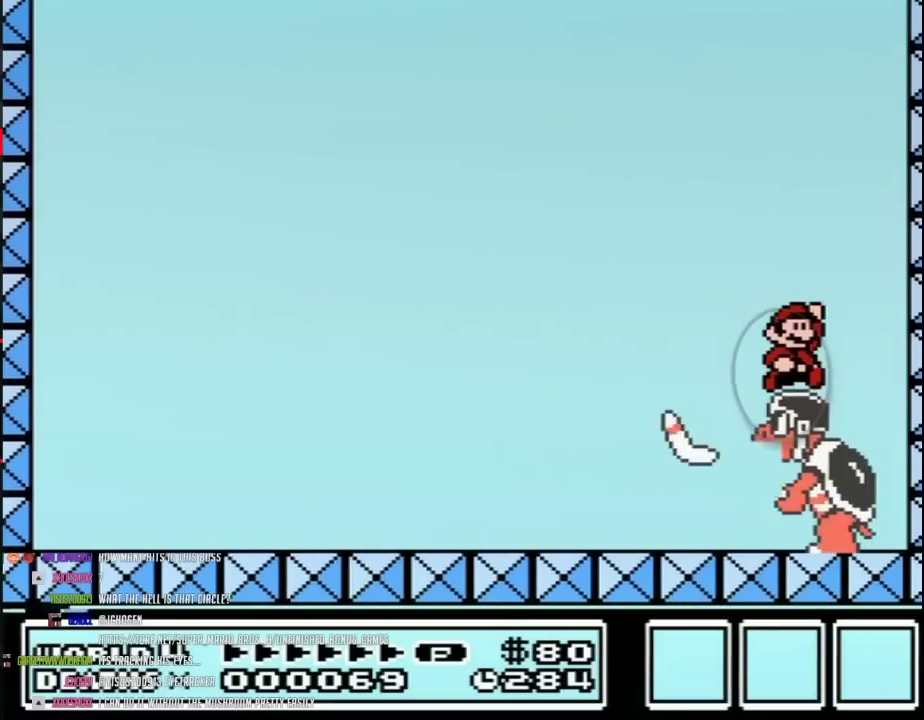
{"buttons": ["B", "DPAD_RIGHT"], "events": [[83, "DPAD_RIGHT", "down"], [183, "DPAD_RIGHT", "up"], [283, "DPAD_LEFT", "down"], [433, "DPAD_LEFT", "up"], [500, "DPAD_RIGHT", "down"]]}
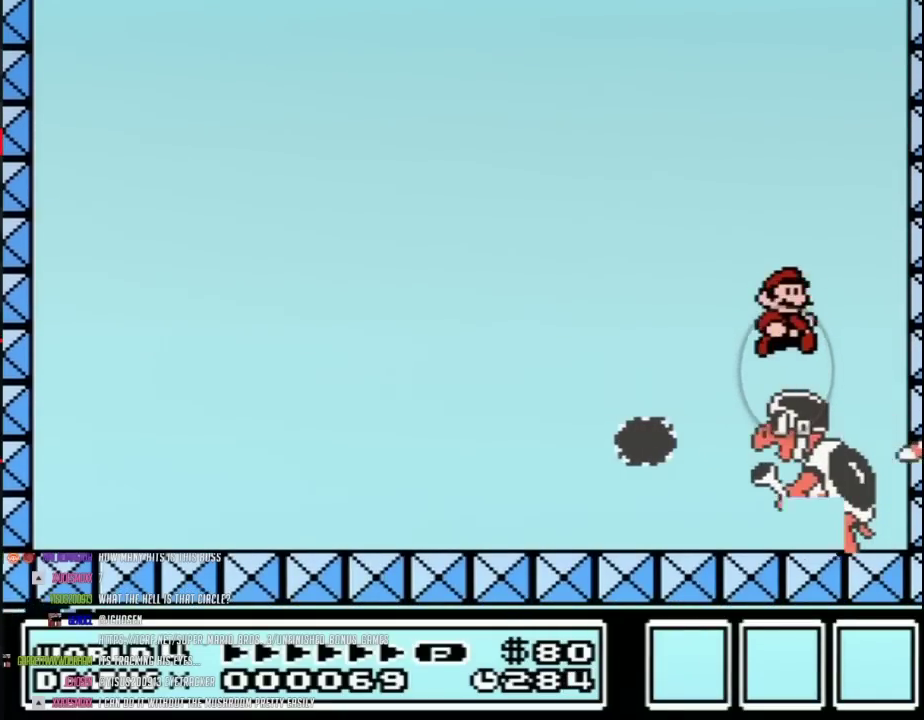
{"buttons": ["B"], "events": [[117, "DPAD_RIGHT", "up"], [150, "DPAD_LEFT", "down"], [267, "DPAD_LEFT", "up"], [300, "DPAD_RIGHT", "down"], [467, "DPAD_RIGHT", "up"]]}
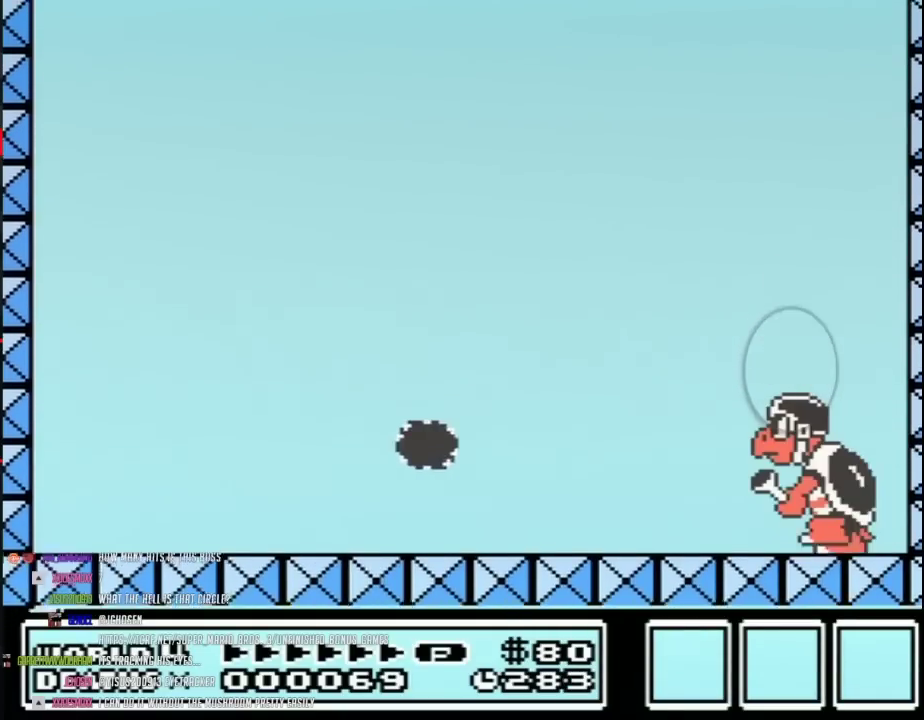
{"buttons": ["B", "DPAD_LEFT"], "events": [[50, "DPAD_LEFT", "down"], [183, "DPAD_LEFT", "up"], [267, "DPAD_LEFT", "down"]]}
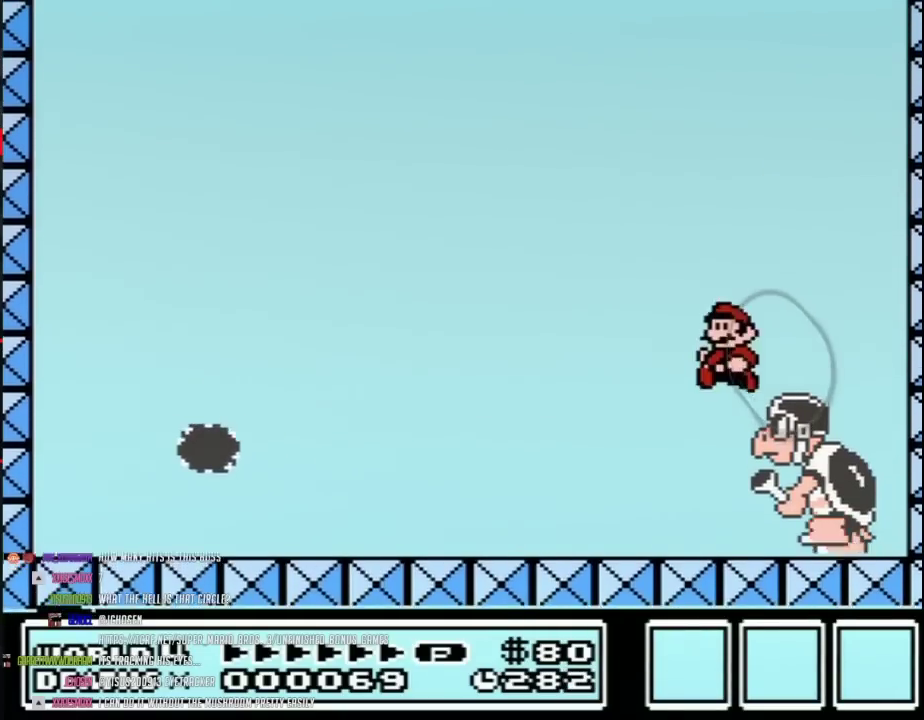
{"buttons": ["B", "DPAD_RIGHT"], "events": [[333, "DPAD_LEFT", "up"], [433, "DPAD_RIGHT", "down"]]}
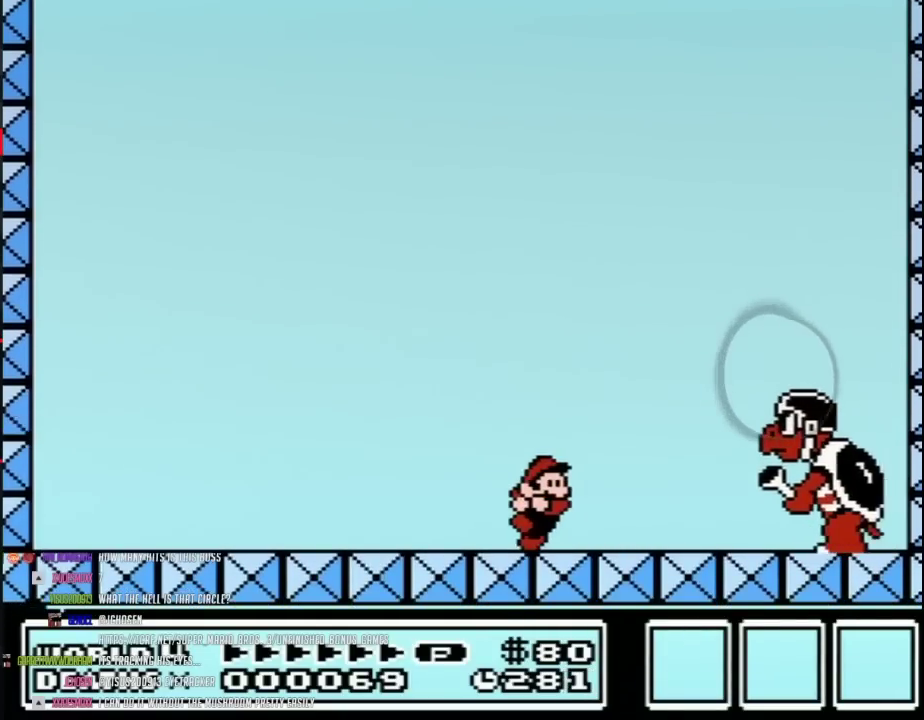
{"buttons": ["B"], "events": [[150, "DPAD_RIGHT", "up"], [233, "DPAD_LEFT", "down"], [400, "DPAD_LEFT", "up"]]}
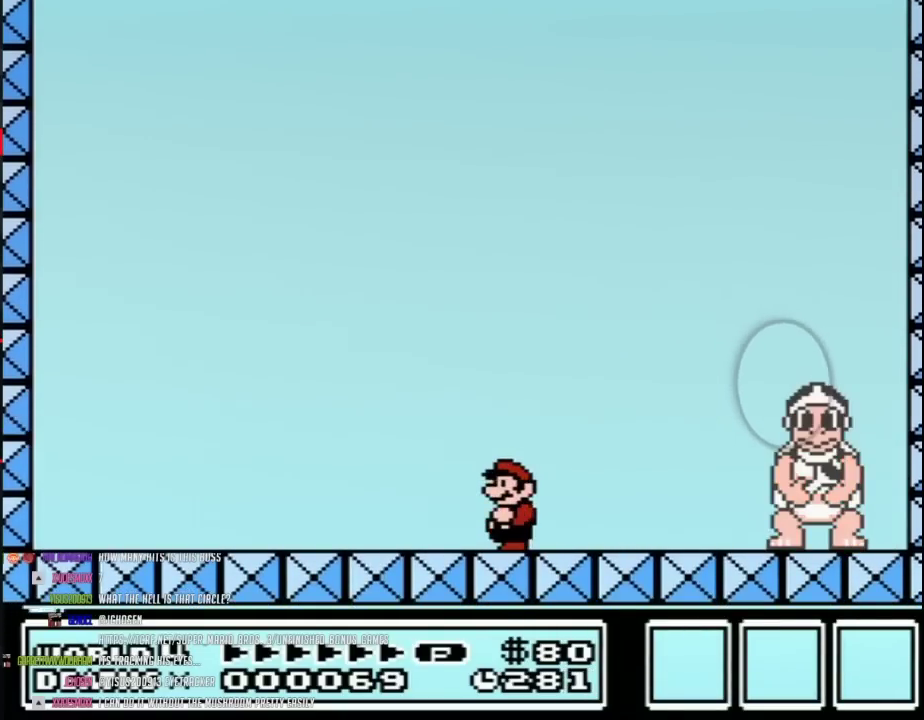
{"buttons": ["B"], "events": []}
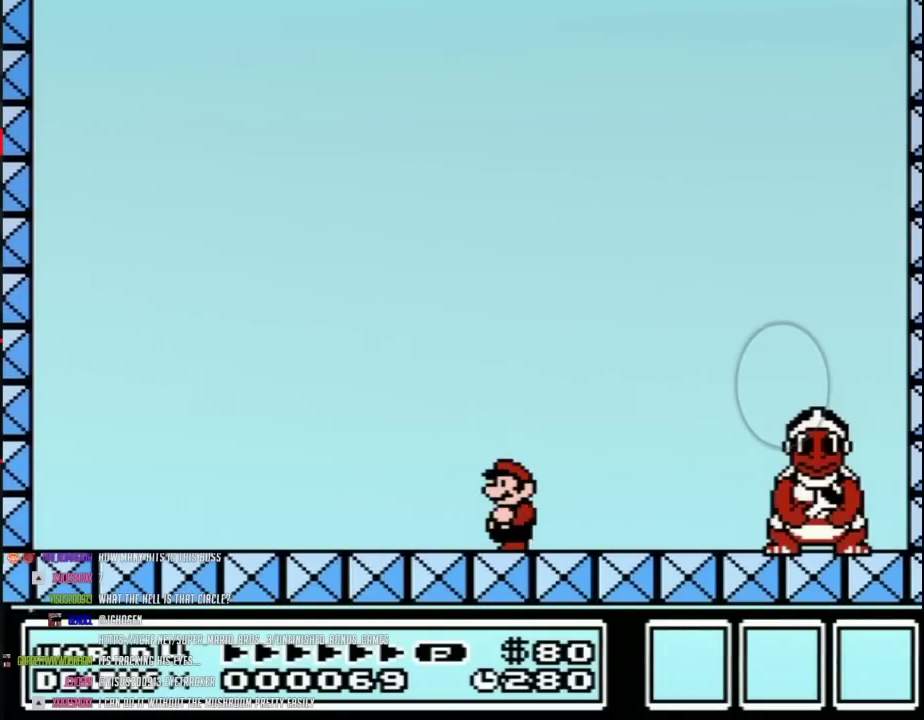
{"buttons": ["B"], "events": [[267, "DPAD_LEFT", "down"], [500, "DPAD_LEFT", "up"]]}
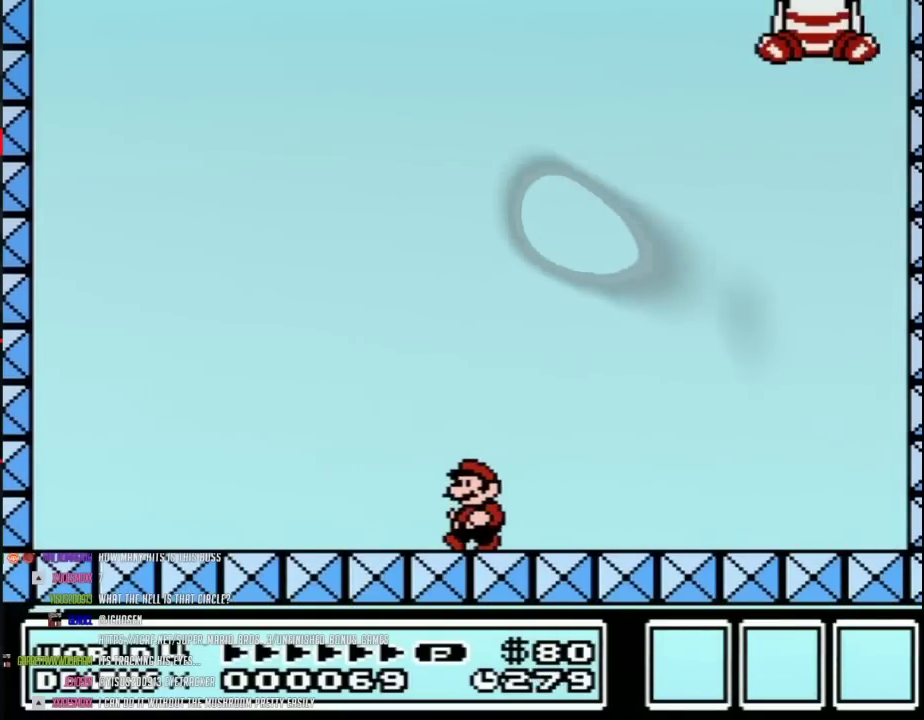
{"buttons": ["A", "B", "DPAD_LEFT"], "events": [[33, "DPAD_LEFT", "down"], [400, "A", "down"]]}
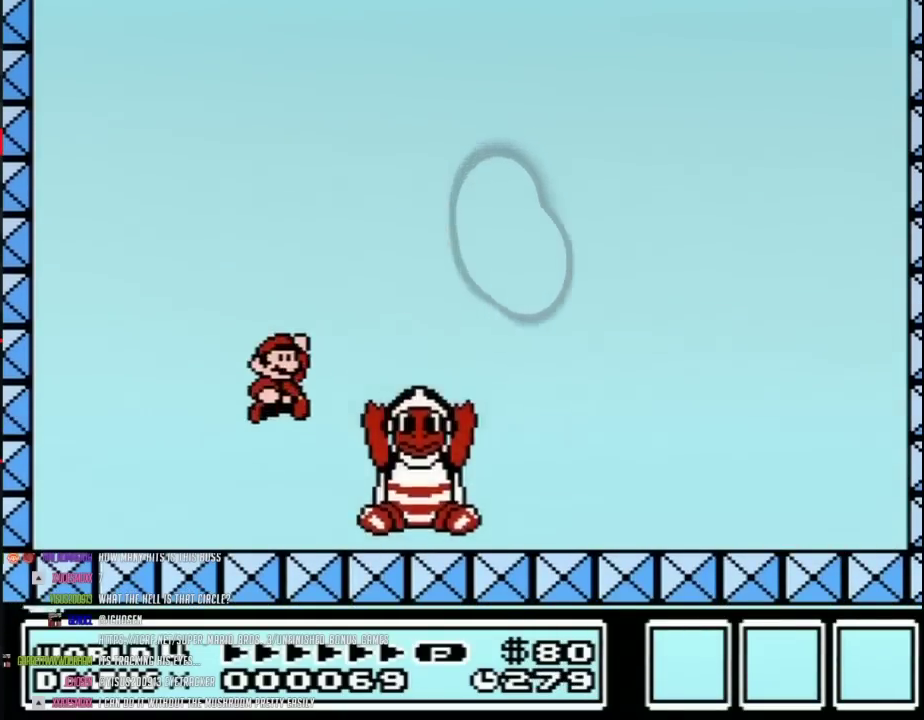
{"buttons": ["B", "DPAD_RIGHT"], "events": [[17, "DPAD_LEFT", "up"], [50, "DPAD_RIGHT", "down"], [183, "A", "up"]]}
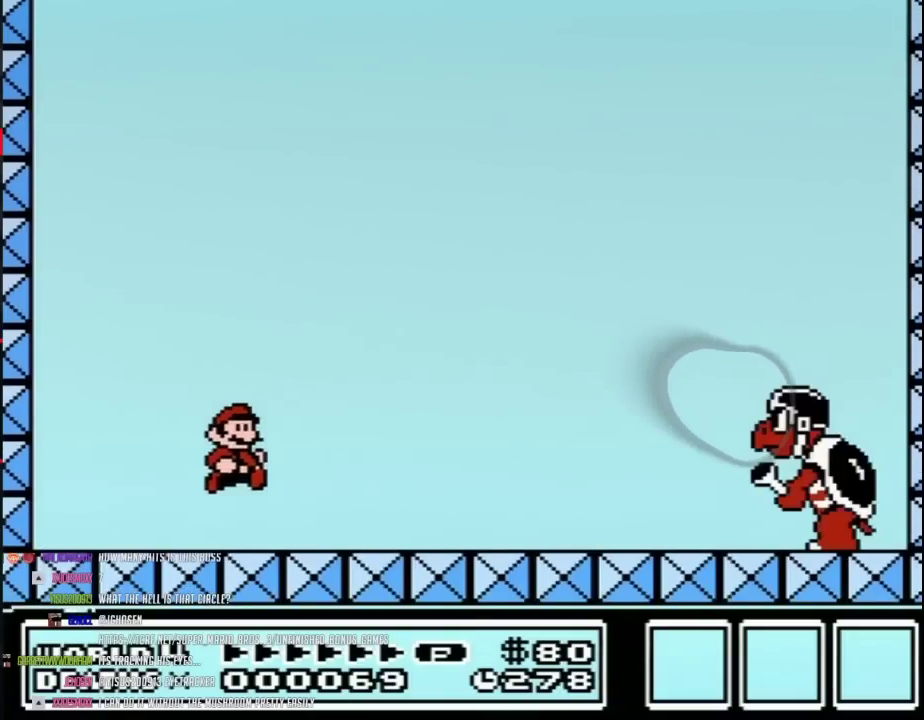
{"buttons": ["A", "B", "DPAD_RIGHT"], "events": [[467, "A", "down"]]}
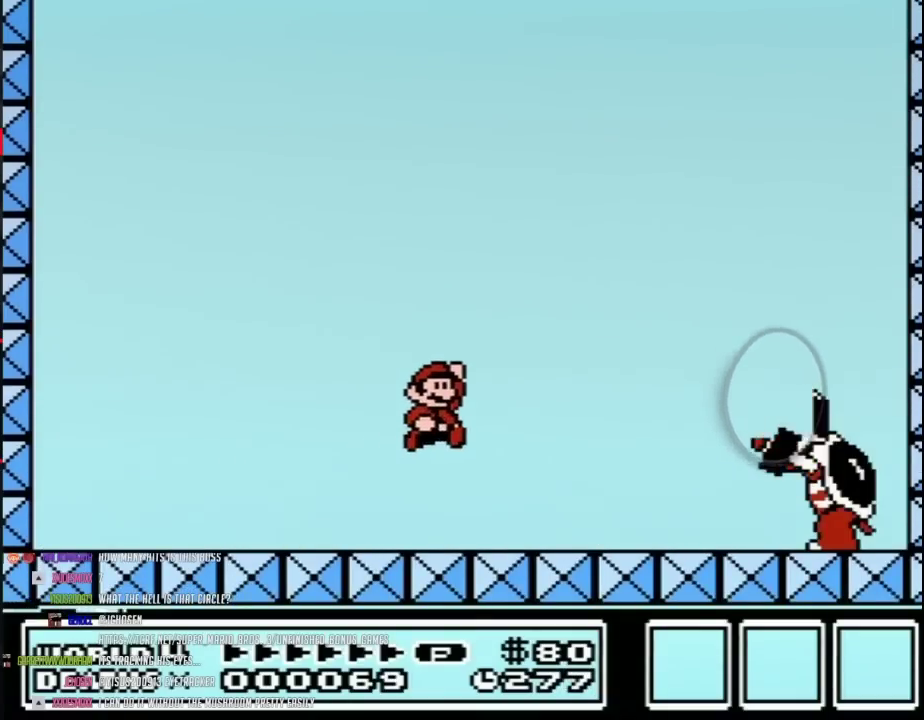
{"buttons": ["A", "B", "DPAD_RIGHT"], "events": []}
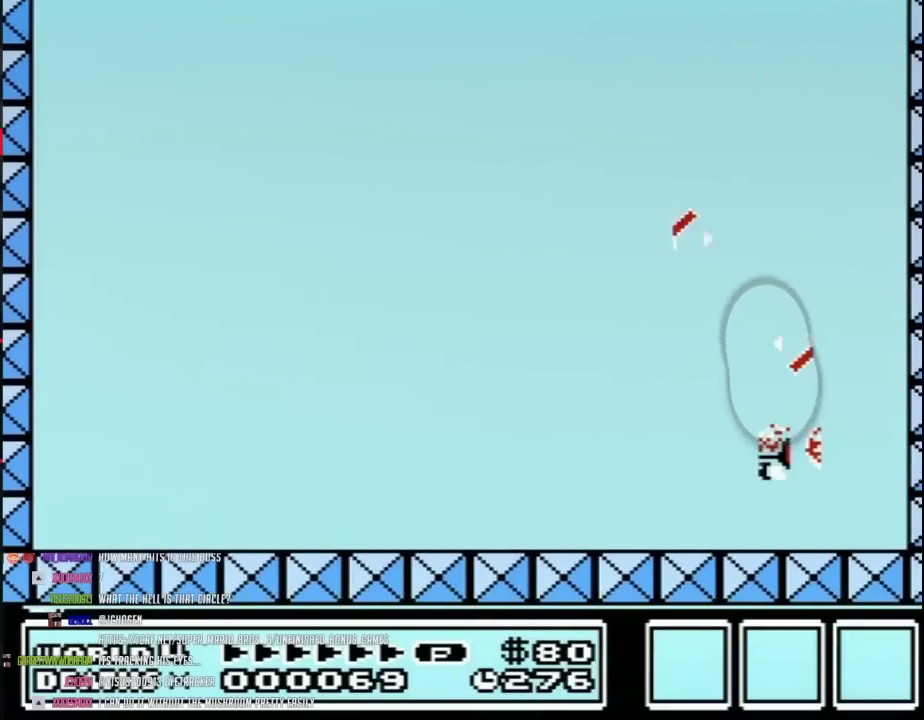
{"buttons": ["B"], "events": [[150, "DPAD_RIGHT", "up"], [267, "A", "up"]]}
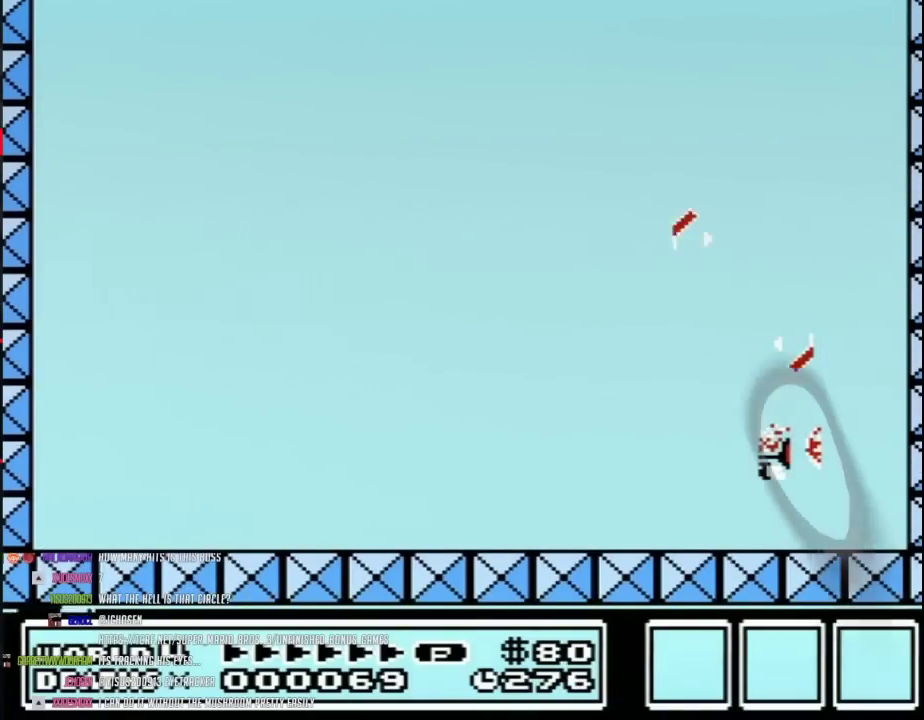
{"buttons": ["B", "DPAD_LEFT"], "events": [[433, "DPAD_LEFT", "down"]]}
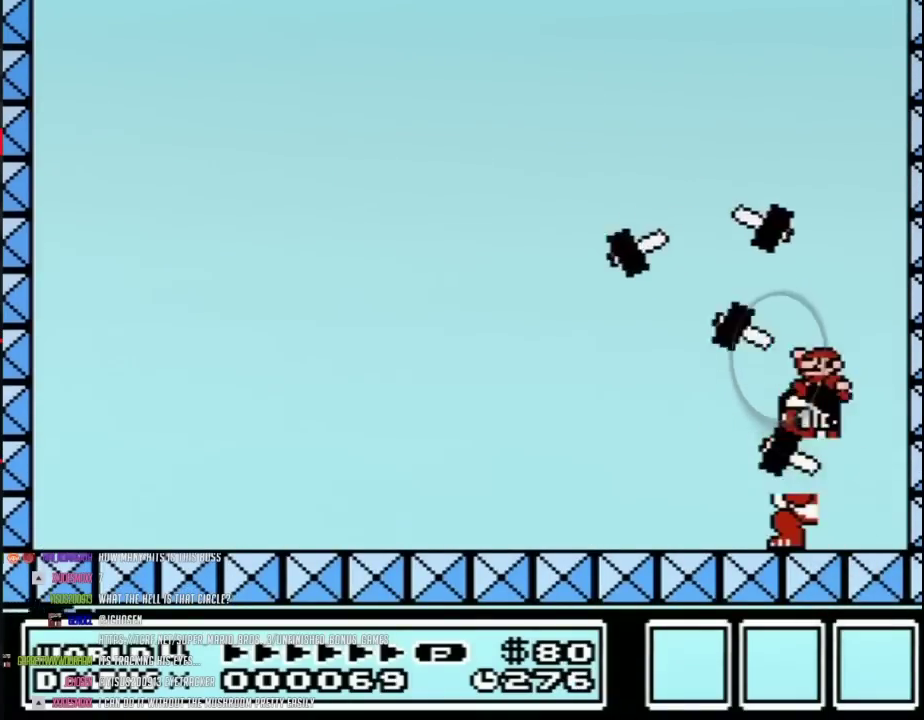
{"buttons": ["B", "DPAD_RIGHT"], "events": [[367, "DPAD_LEFT", "up"], [500, "DPAD_RIGHT", "down"]]}
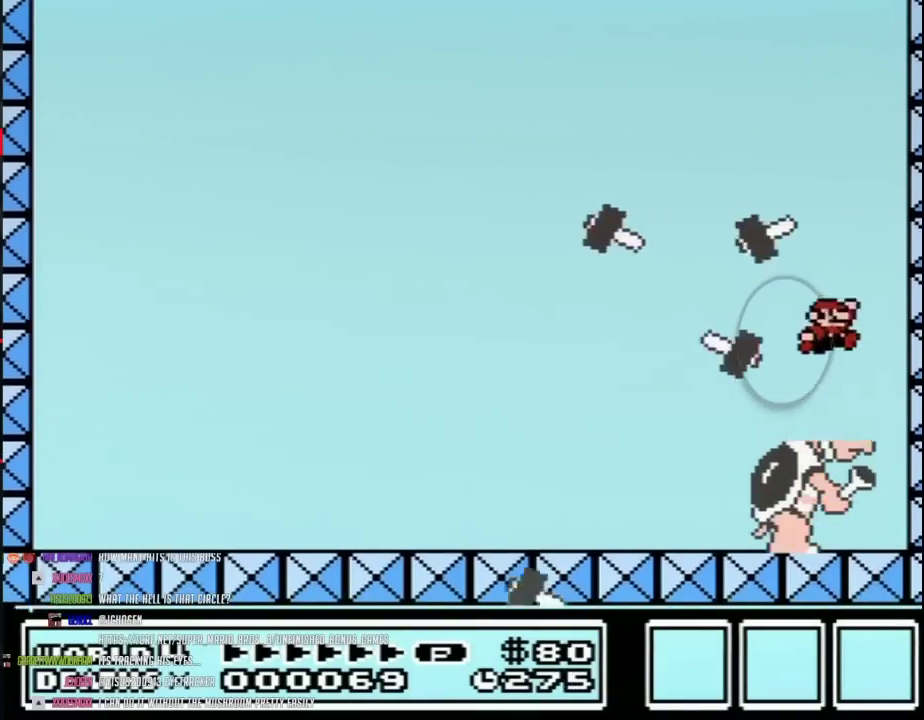
{"buttons": ["B", "DPAD_LEFT"], "events": [[117, "DPAD_RIGHT", "up"], [150, "DPAD_LEFT", "down"], [283, "DPAD_LEFT", "up"], [333, "DPAD_RIGHT", "down"], [467, "DPAD_RIGHT", "up"], [500, "DPAD_LEFT", "down"]]}
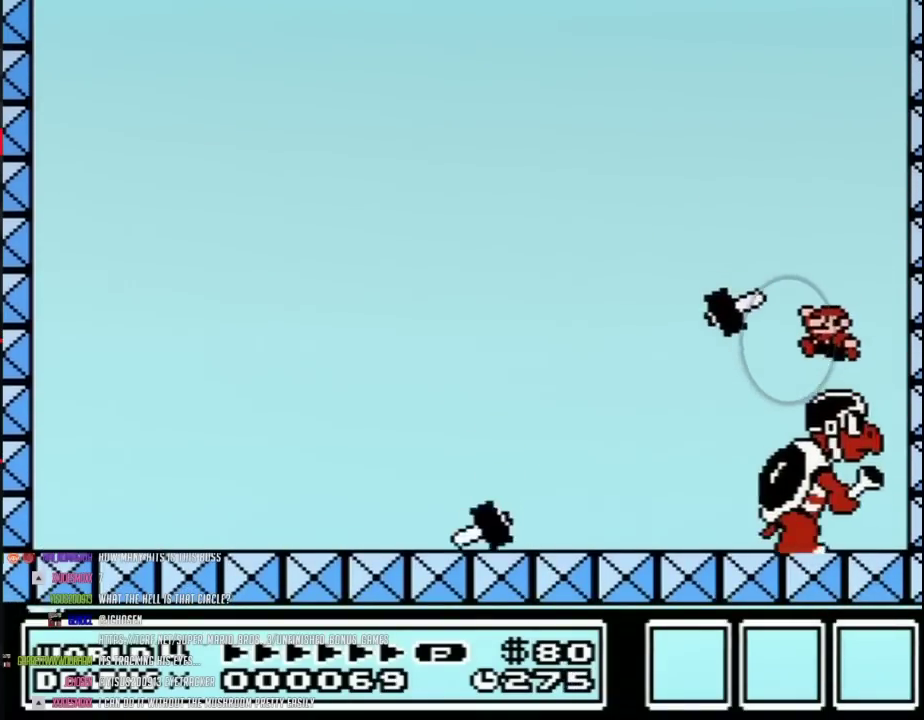
{"buttons": ["B", "DPAD_RIGHT"], "events": [[117, "DPAD_LEFT", "up"], [150, "DPAD_RIGHT", "down"], [250, "DPAD_RIGHT", "up"], [283, "DPAD_LEFT", "down"], [417, "DPAD_LEFT", "up"], [450, "DPAD_RIGHT", "down"]]}
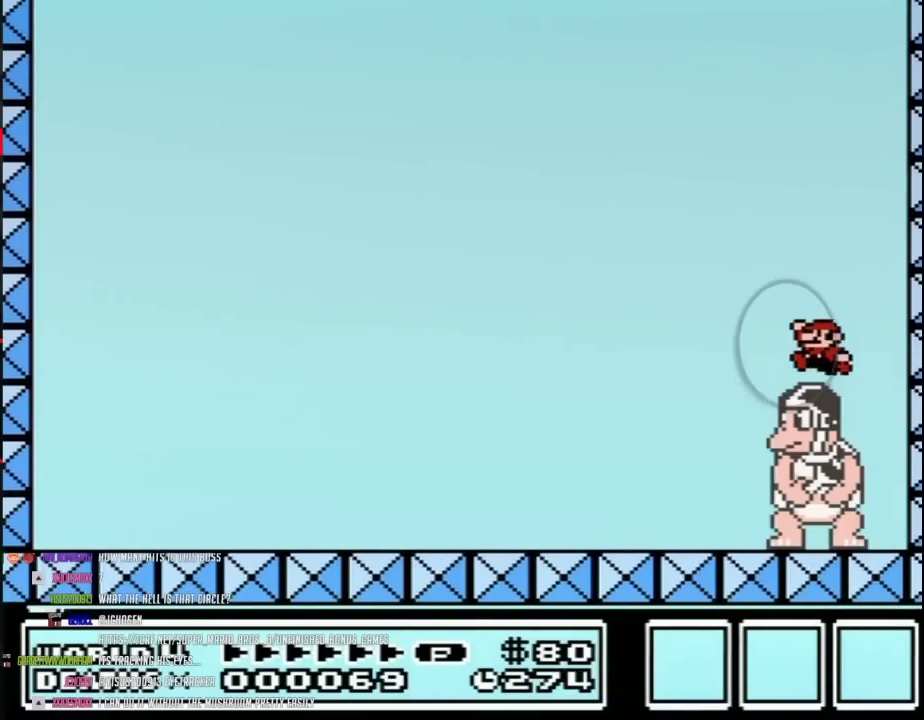
{"buttons": ["B", "DPAD_LEFT"], "events": [[50, "DPAD_LEFT", "down"], [50, "DPAD_RIGHT", "up"], [333, "DPAD_LEFT", "up"], [433, "DPAD_LEFT", "down"]]}
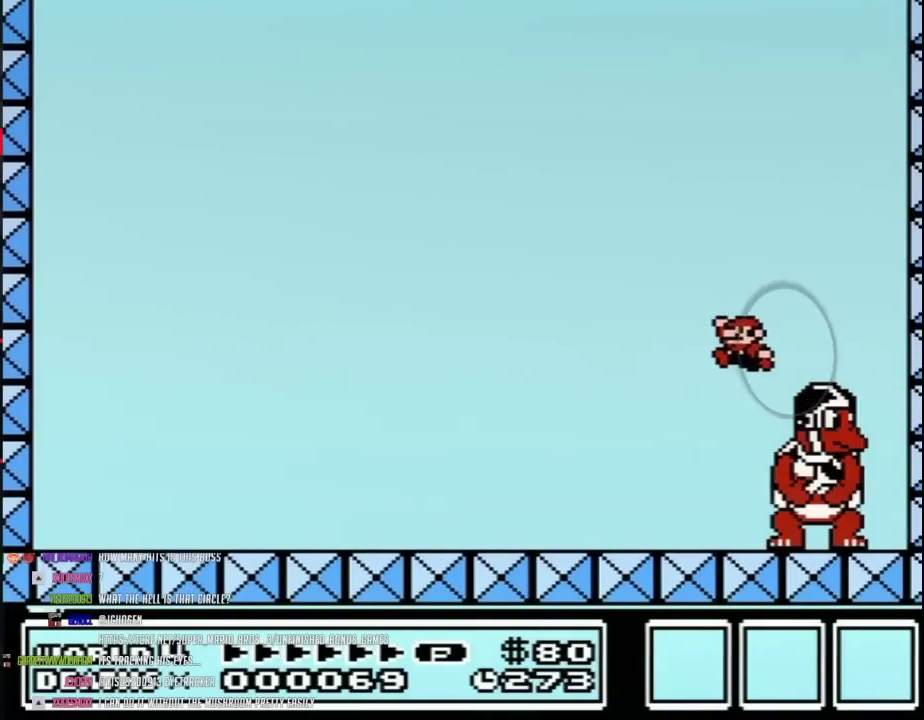
{"buttons": ["B", "DPAD_LEFT"], "events": [[183, "DPAD_LEFT", "up"], [467, "DPAD_LEFT", "down"]]}
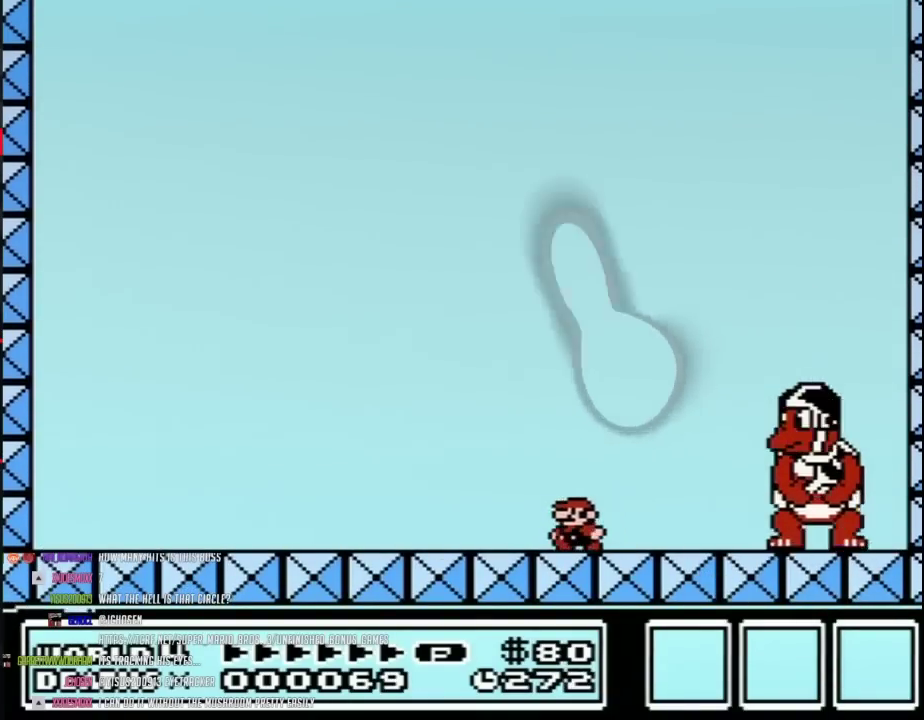
{"buttons": ["A", "B", "DPAD_LEFT"], "events": [[500, "A", "down"]]}
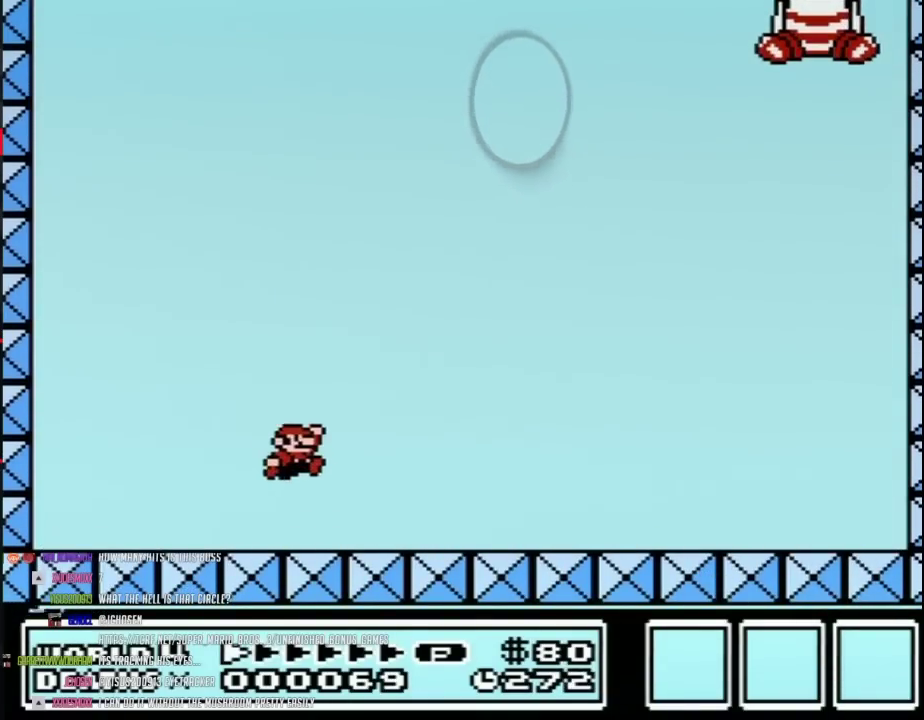
{"buttons": ["B"], "events": [[50, "DPAD_LEFT", "up"], [83, "DPAD_RIGHT", "down"], [333, "DPAD_RIGHT", "up"], [400, "A", "up"]]}